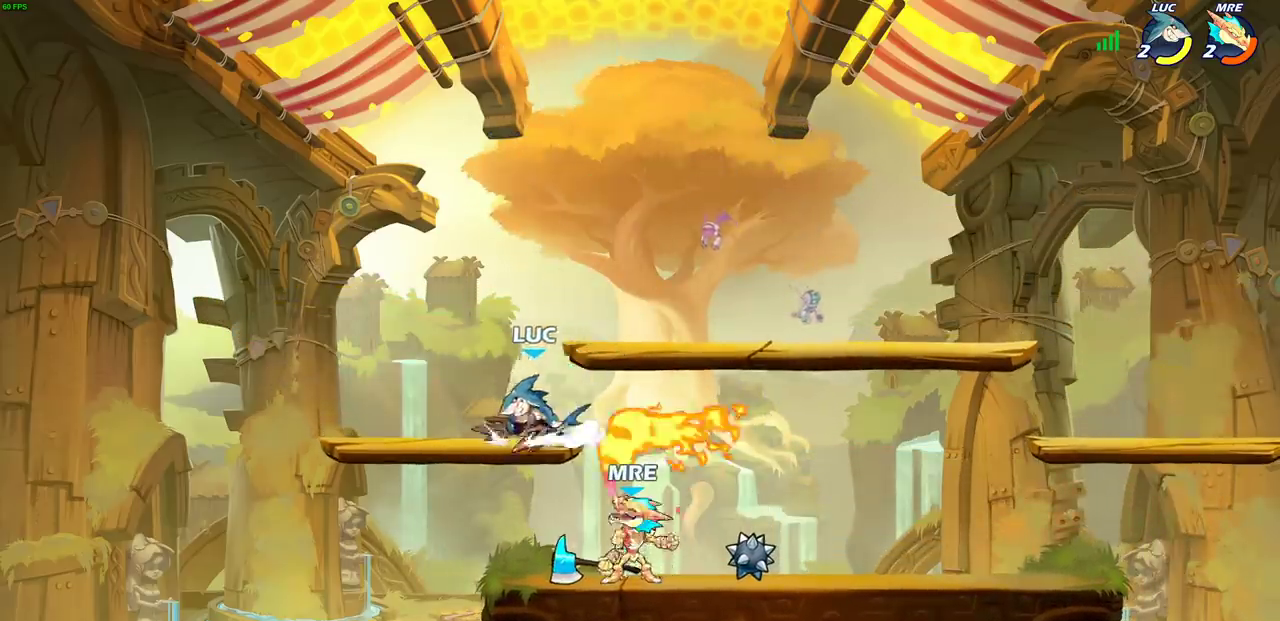
Gameplay with a controller (PlayStation layout); each line is a JSON object with the inputs held at the frame after it (dt_ms = milliseconds from this image to that frame). "events" lists button and stick changes between this image and that frame as [ms after this image, input, new state], when the widget could be followed in between. Not read: R1 R3 right_stick.
{"dt_ms": 700, "buttons": [], "left_stick": "down-right", "events": [[133, "left_stick", "up-right"], [250, "left_stick", "down-right"], [467, "left_stick", "right"], [600, "left_stick", "down-right"]]}
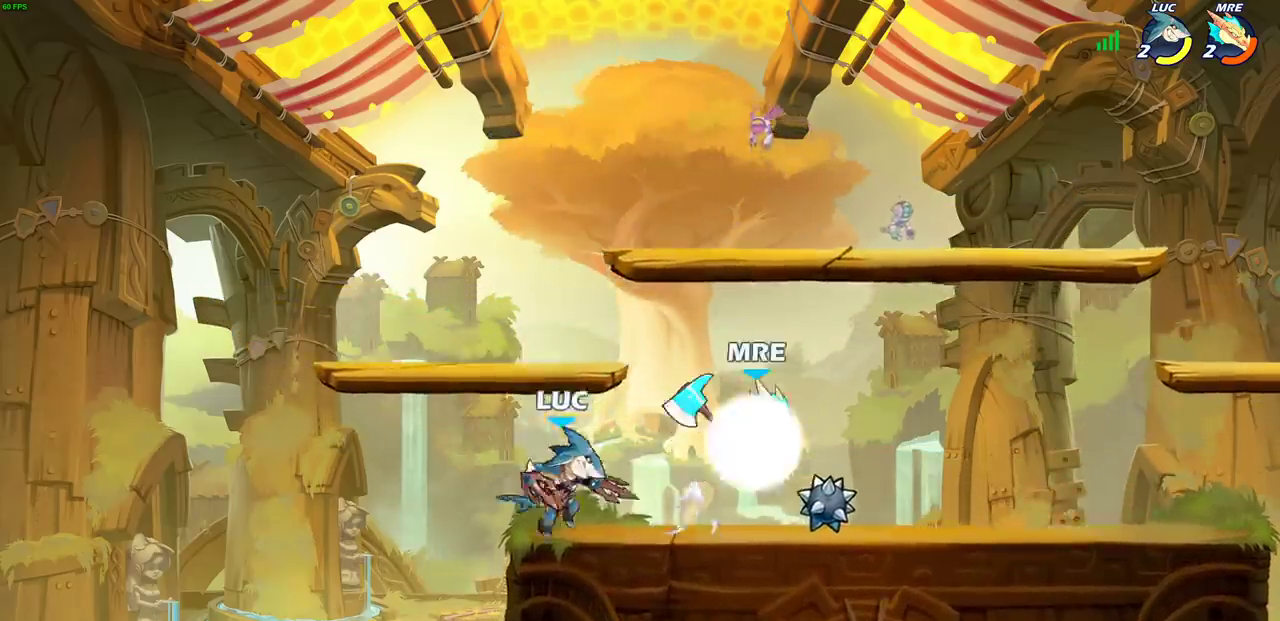
{"dt_ms": 600, "buttons": [], "left_stick": "right", "events": [[17, "left_stick", "down"], [50, "R2", "down"], [67, "CIRCLE", "down"], [150, "CIRCLE", "up"], [150, "R2", "up"], [300, "left_stick", "right"]]}
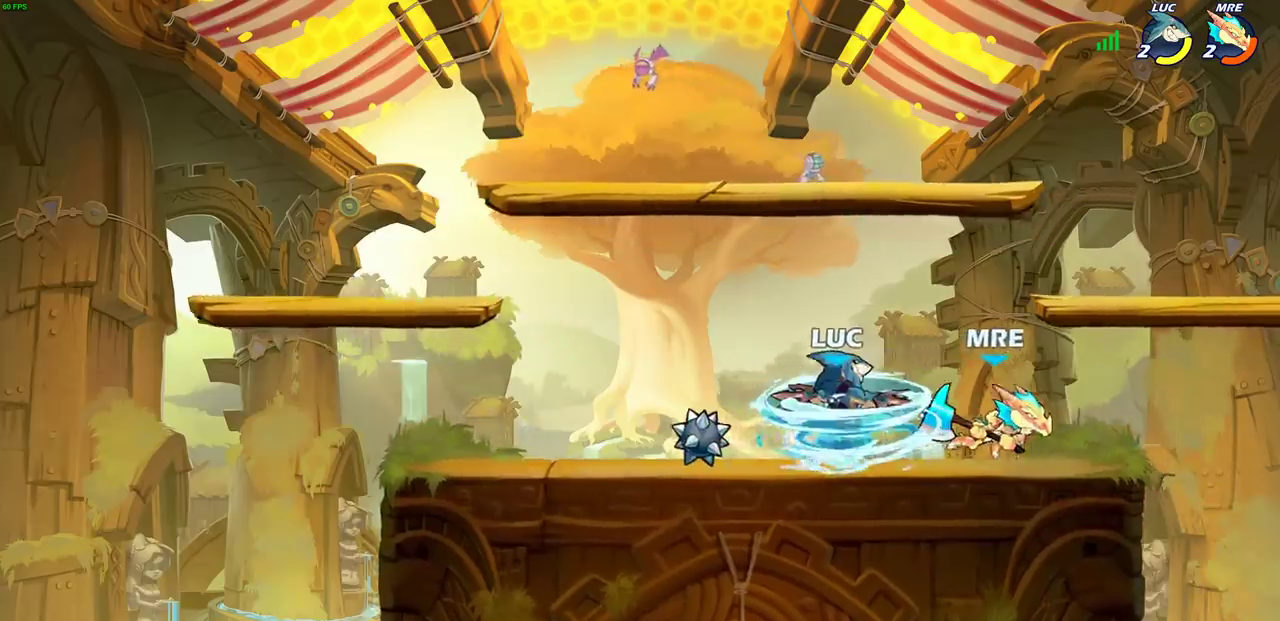
{"dt_ms": 300, "buttons": [], "left_stick": "right", "events": []}
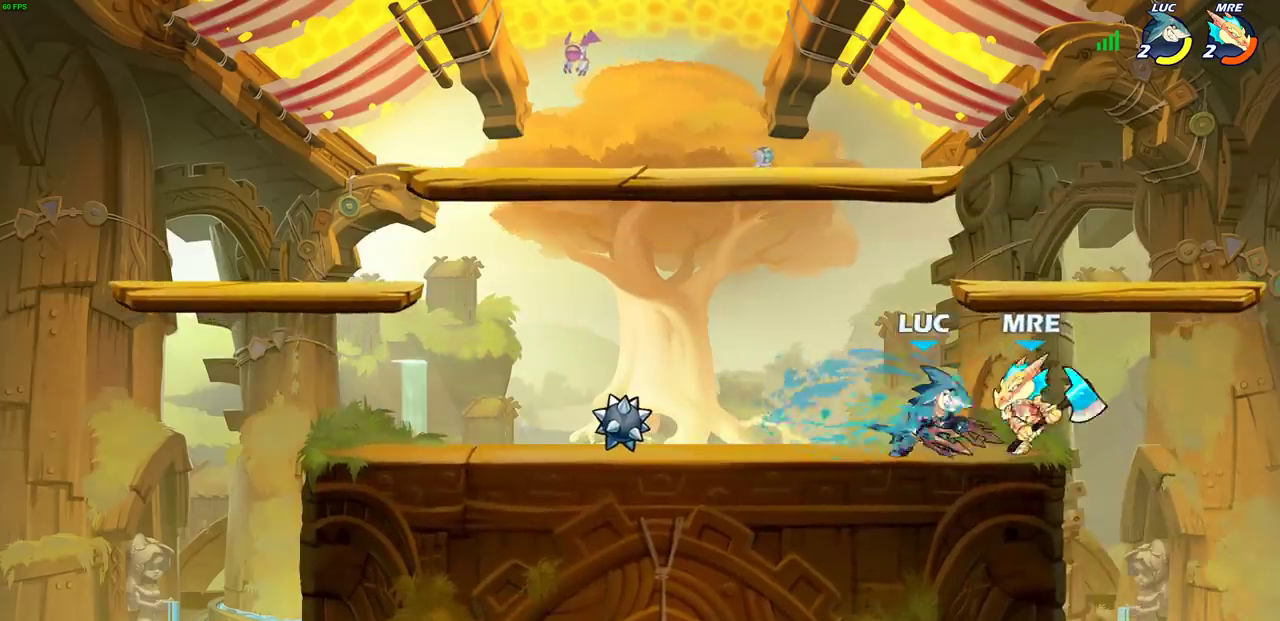
{"dt_ms": 700, "buttons": ["CROSS"], "left_stick": "center", "events": [[217, "left_stick", "up"], [317, "left_stick", "left"], [517, "left_stick", "center"], [650, "CROSS", "down"]]}
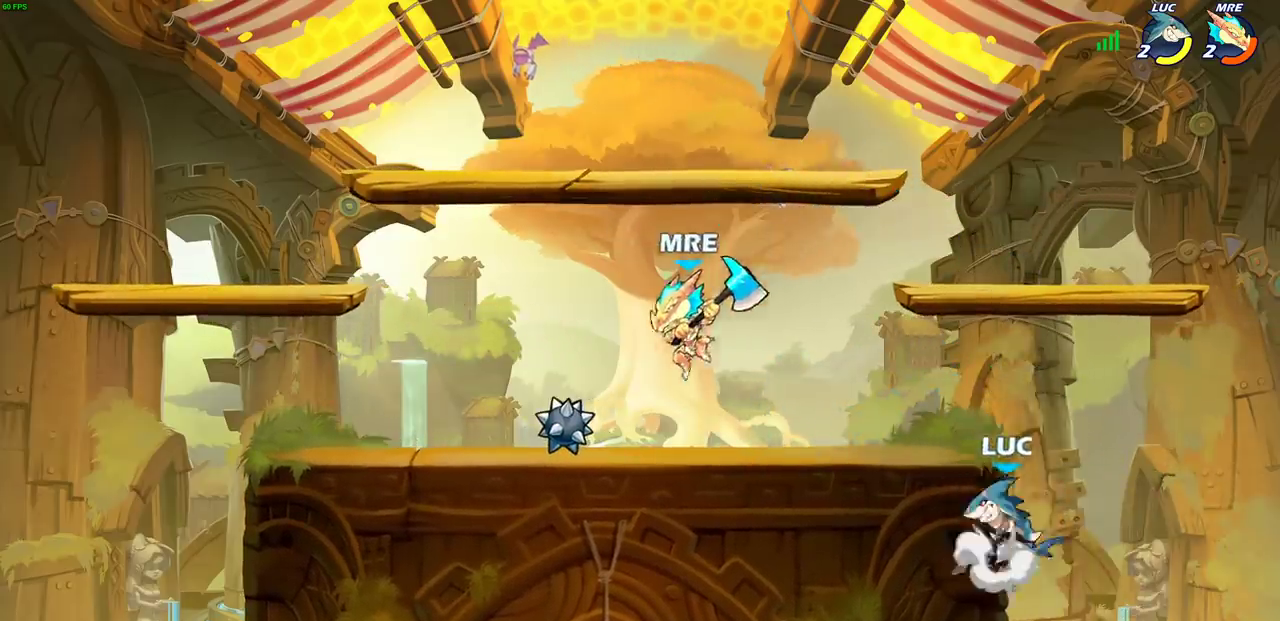
{"dt_ms": 300, "buttons": [], "left_stick": "left", "events": [[100, "CROSS", "up"], [100, "left_stick", "up-left"], [283, "left_stick", "left"]]}
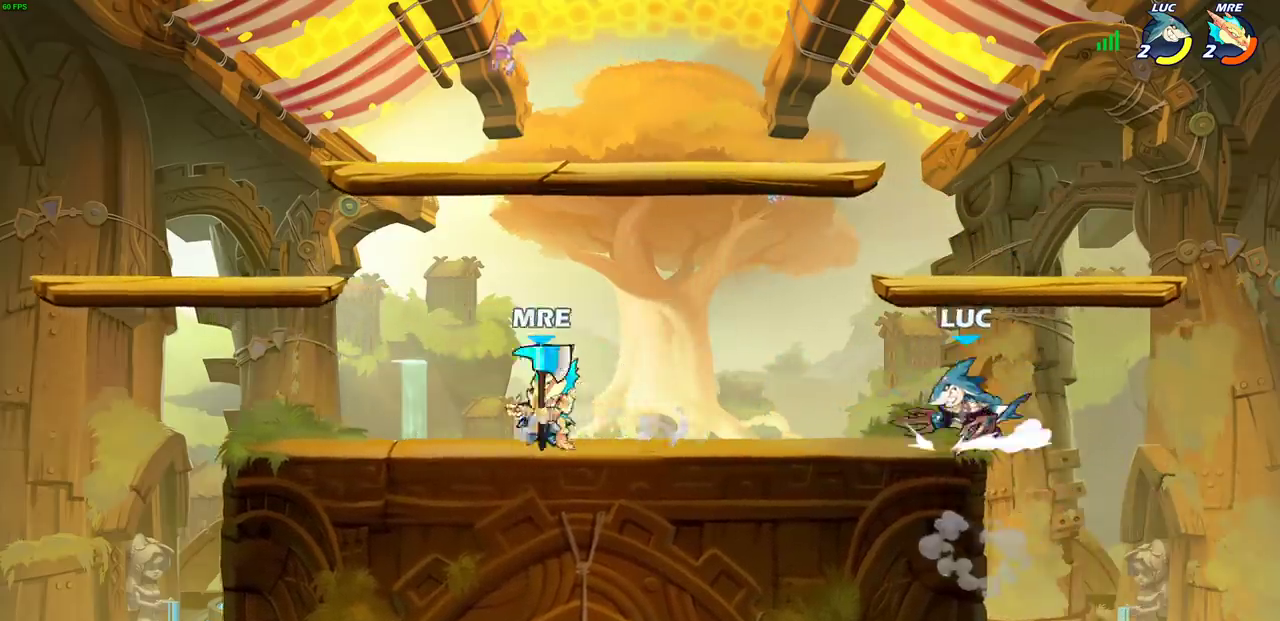
{"dt_ms": 300, "buttons": [], "left_stick": "right", "events": [[50, "left_stick", "down-left"], [200, "left_stick", "right"]]}
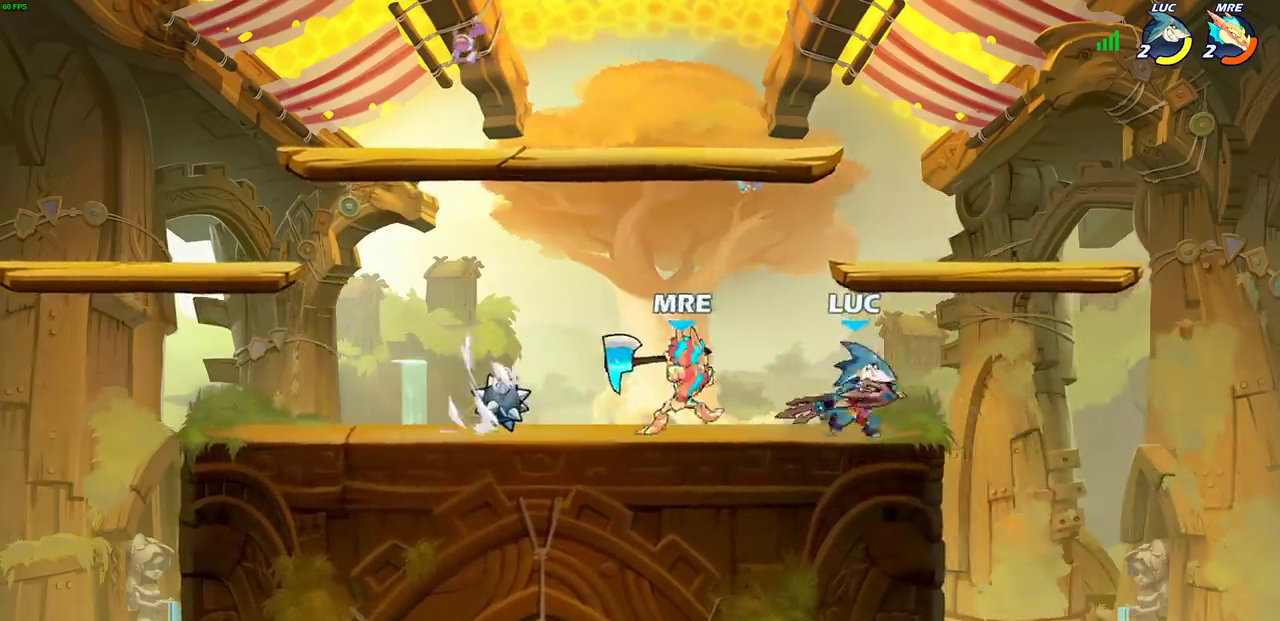
{"dt_ms": 700, "buttons": ["R2"], "left_stick": "down-left", "events": [[83, "left_stick", "up-right"], [217, "left_stick", "up-left"], [367, "left_stick", "center"], [433, "left_stick", "down-left"], [500, "left_stick", "up-right"], [533, "R2", "down"], [583, "left_stick", "down-left"]]}
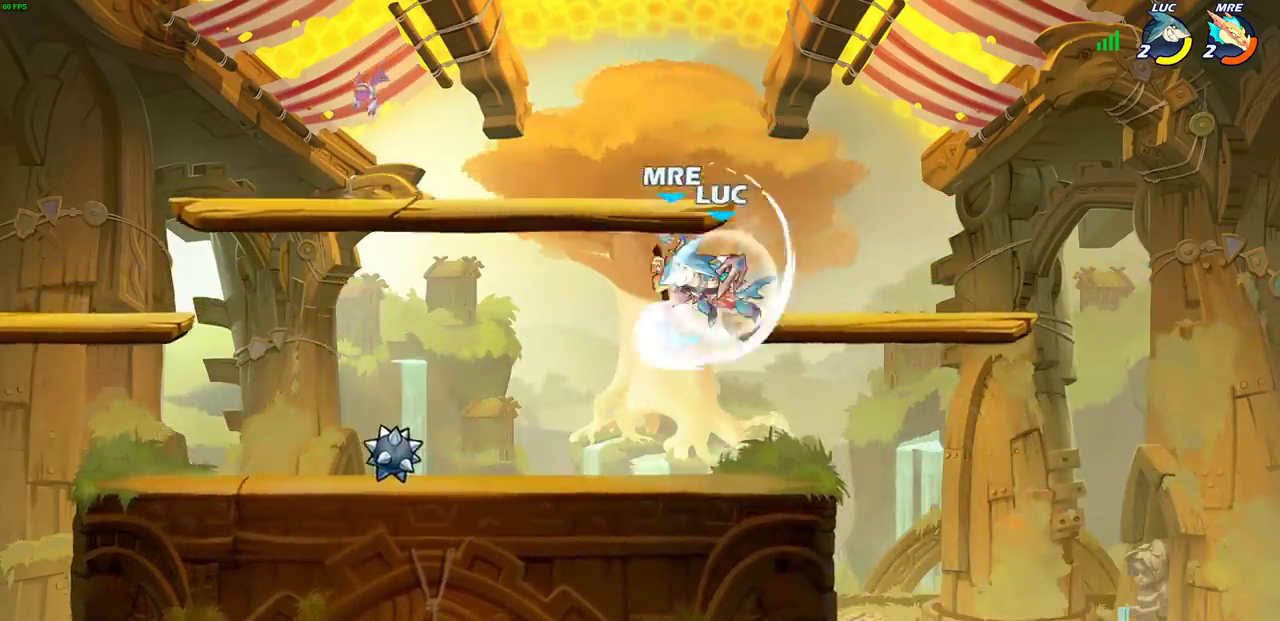
{"dt_ms": 500, "buttons": ["CIRCLE"], "left_stick": "up-left", "events": [[350, "R2", "up"], [383, "left_stick", "left"], [450, "left_stick", "up-left"], [500, "CIRCLE", "down"]]}
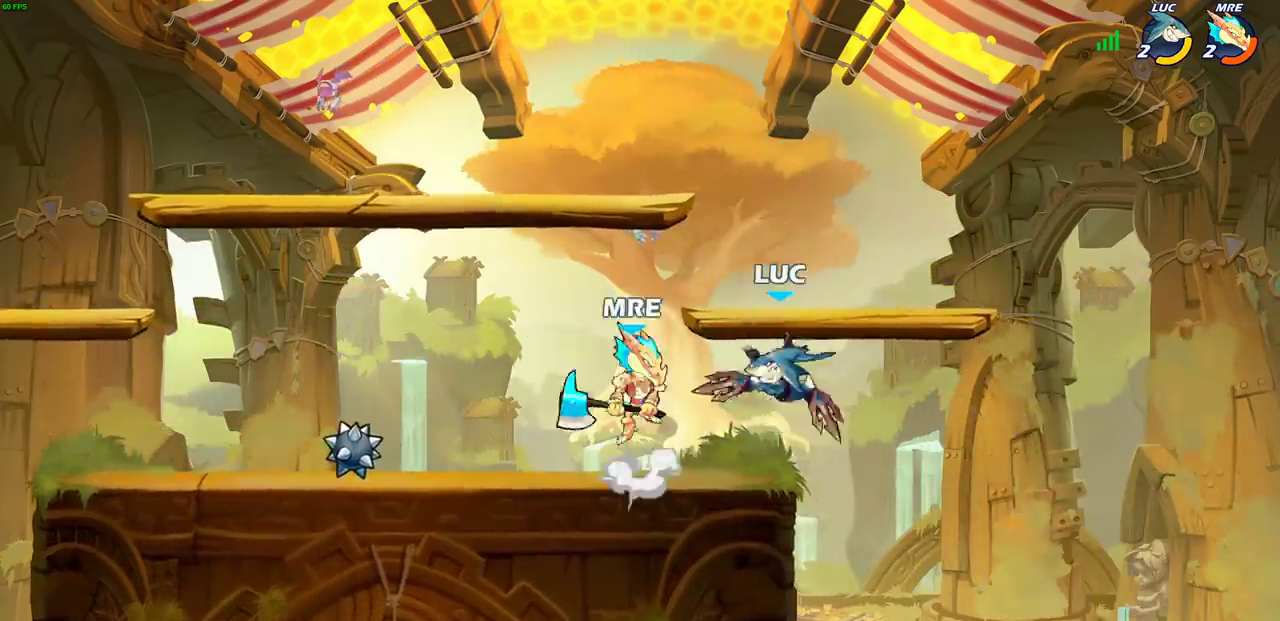
{"dt_ms": 300, "buttons": [], "left_stick": "center", "events": [[83, "CIRCLE", "up"], [83, "left_stick", "up-right"], [133, "left_stick", "center"]]}
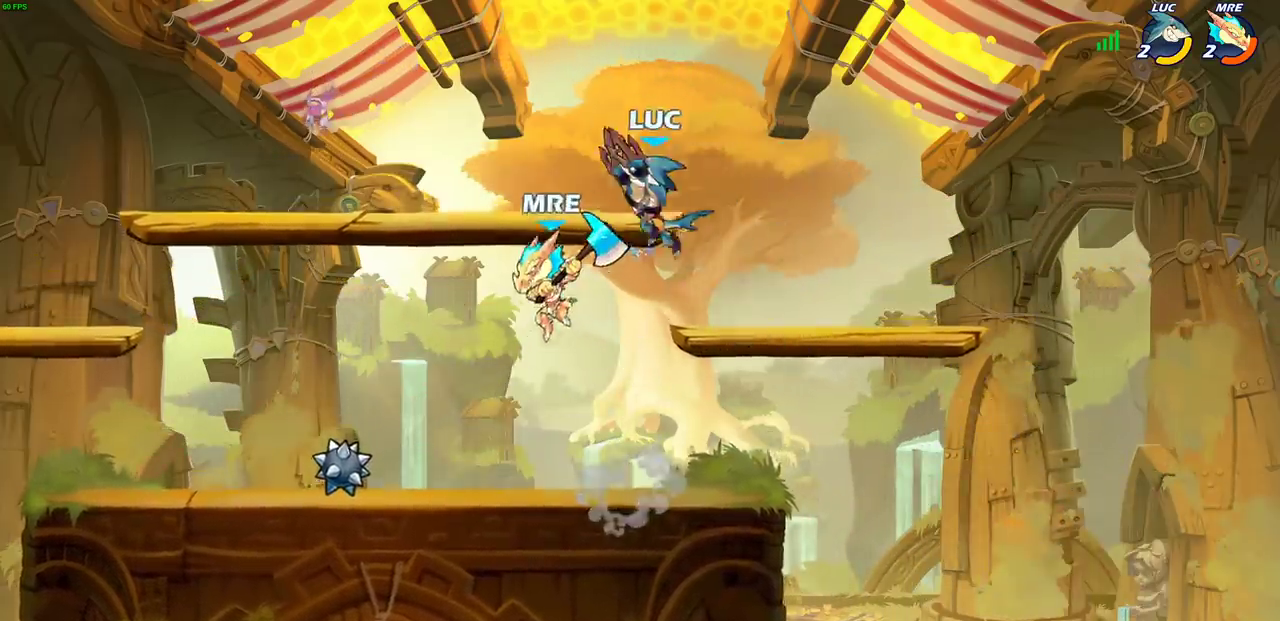
{"dt_ms": 600, "buttons": [], "left_stick": "down", "events": [[333, "CROSS", "down"], [467, "CROSS", "up"], [533, "left_stick", "down"]]}
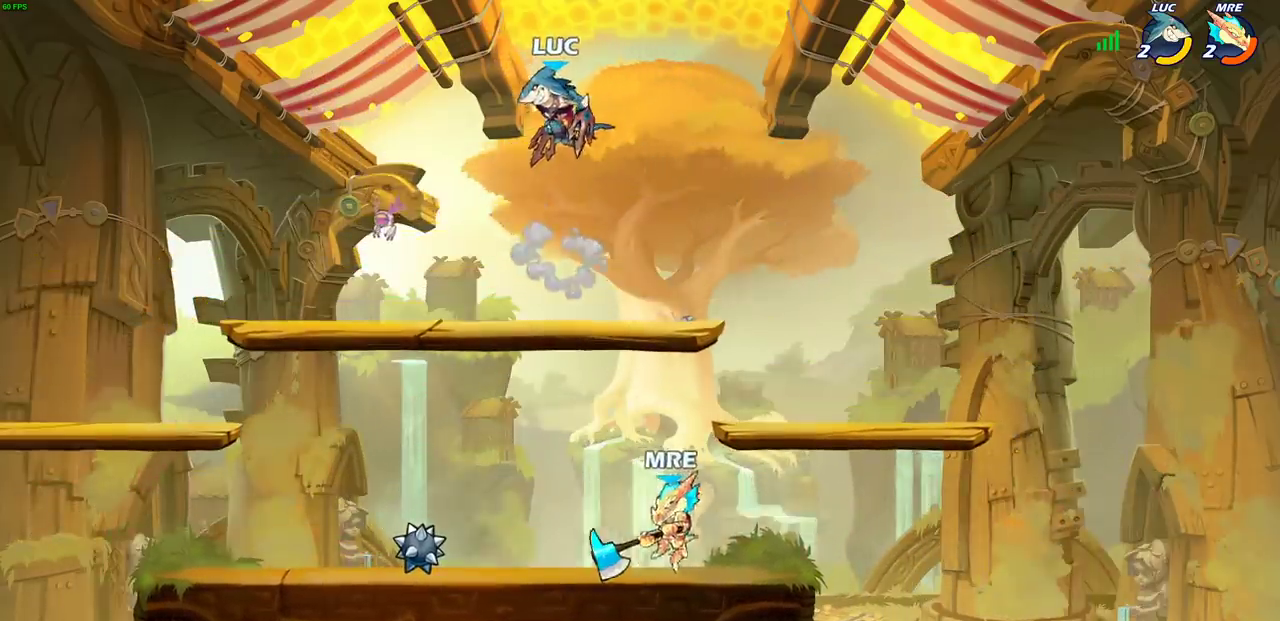
{"dt_ms": 600, "buttons": [], "left_stick": "left", "events": [[233, "left_stick", "up-right"], [550, "left_stick", "left"]]}
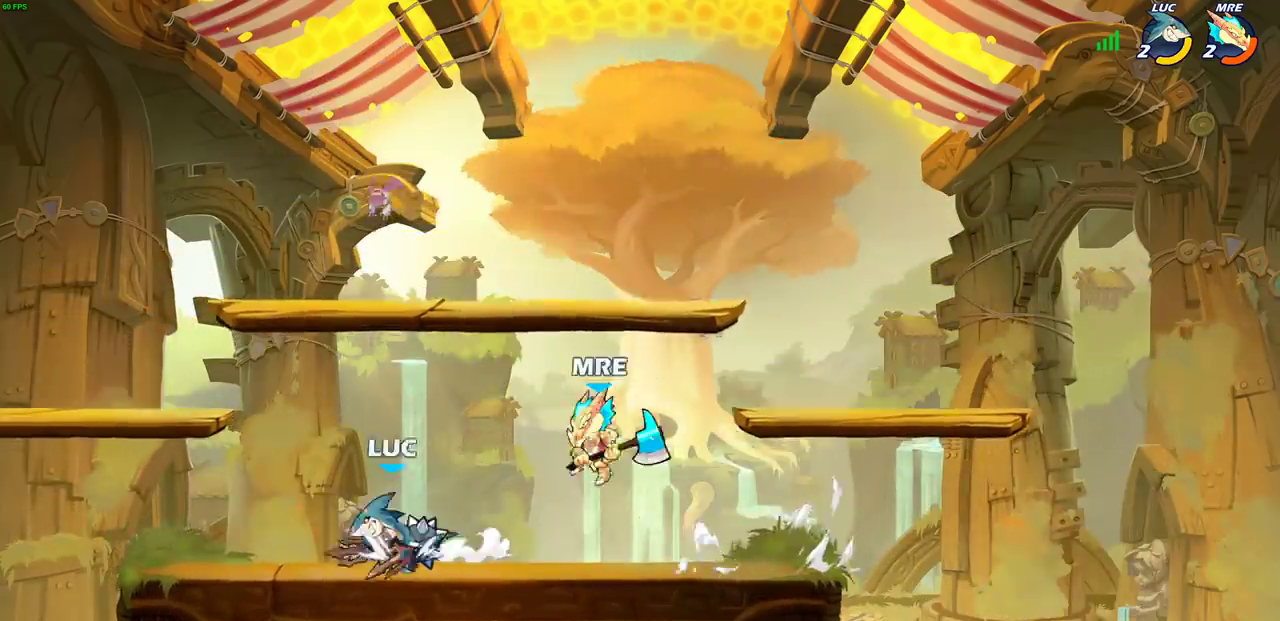
{"dt_ms": 500, "buttons": [], "left_stick": "center", "events": [[17, "left_stick", "up-left"], [133, "left_stick", "right"], [200, "CIRCLE", "down"], [267, "CIRCLE", "up"], [283, "left_stick", "center"]]}
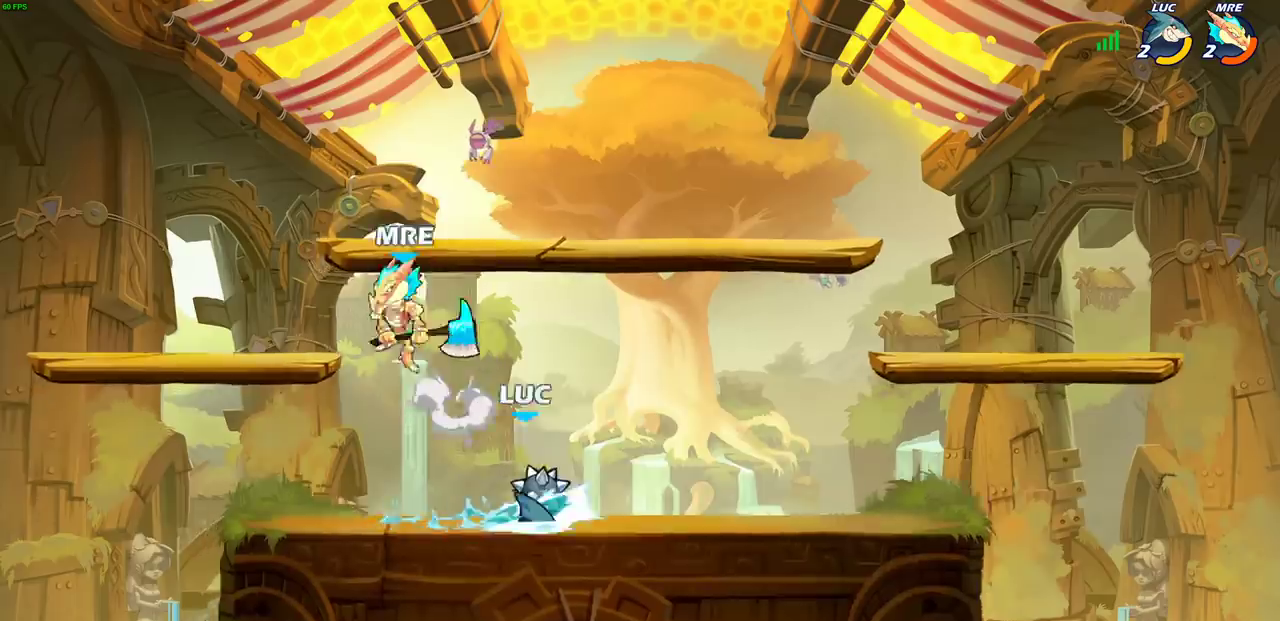
{"dt_ms": 600, "buttons": ["CROSS"], "left_stick": "right", "events": [[500, "left_stick", "right"], [583, "CROSS", "down"]]}
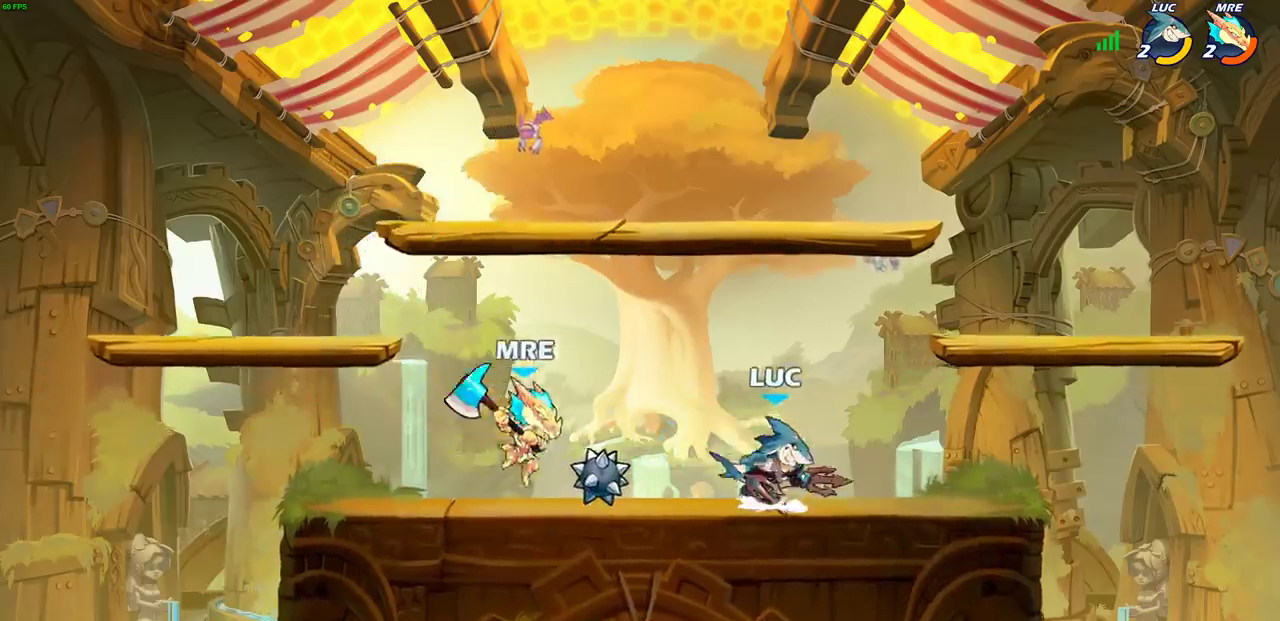
{"dt_ms": 400, "buttons": ["SQUARE"], "left_stick": "down-left", "events": [[100, "left_stick", "up"], [133, "CROSS", "up"], [200, "left_stick", "down-left"], [400, "SQUARE", "down"]]}
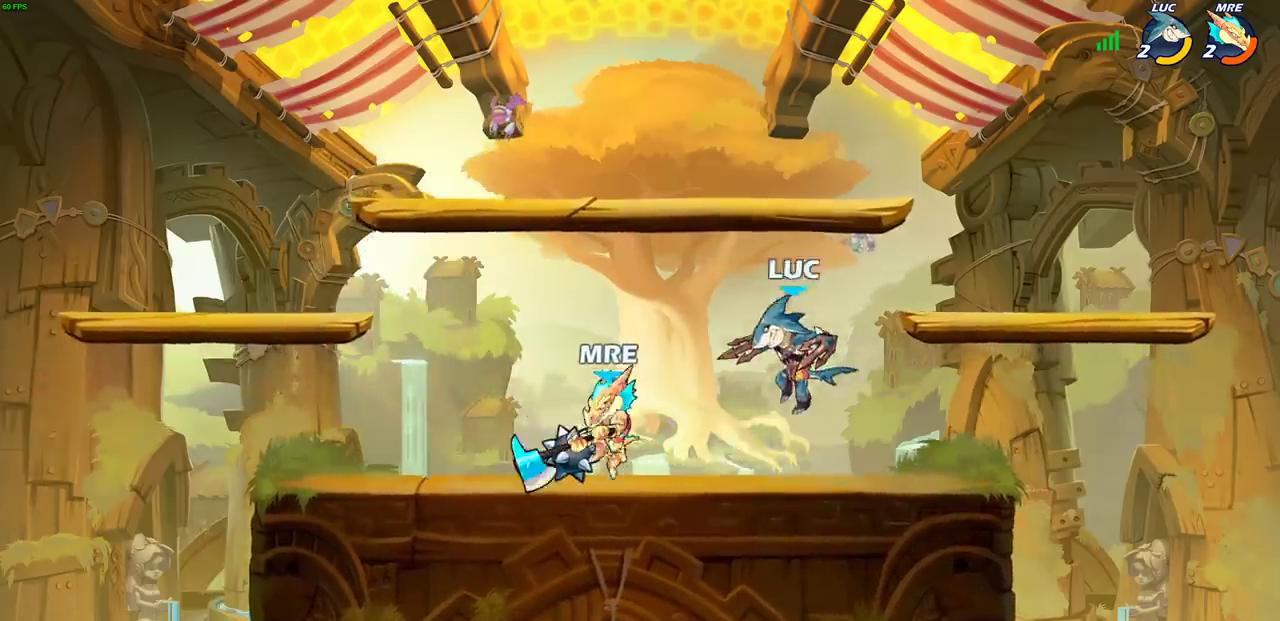
{"dt_ms": 300, "buttons": [], "left_stick": "up-left", "events": [[17, "left_stick", "up-right"], [83, "SQUARE", "up"], [83, "left_stick", "down-left"], [200, "left_stick", "up-left"]]}
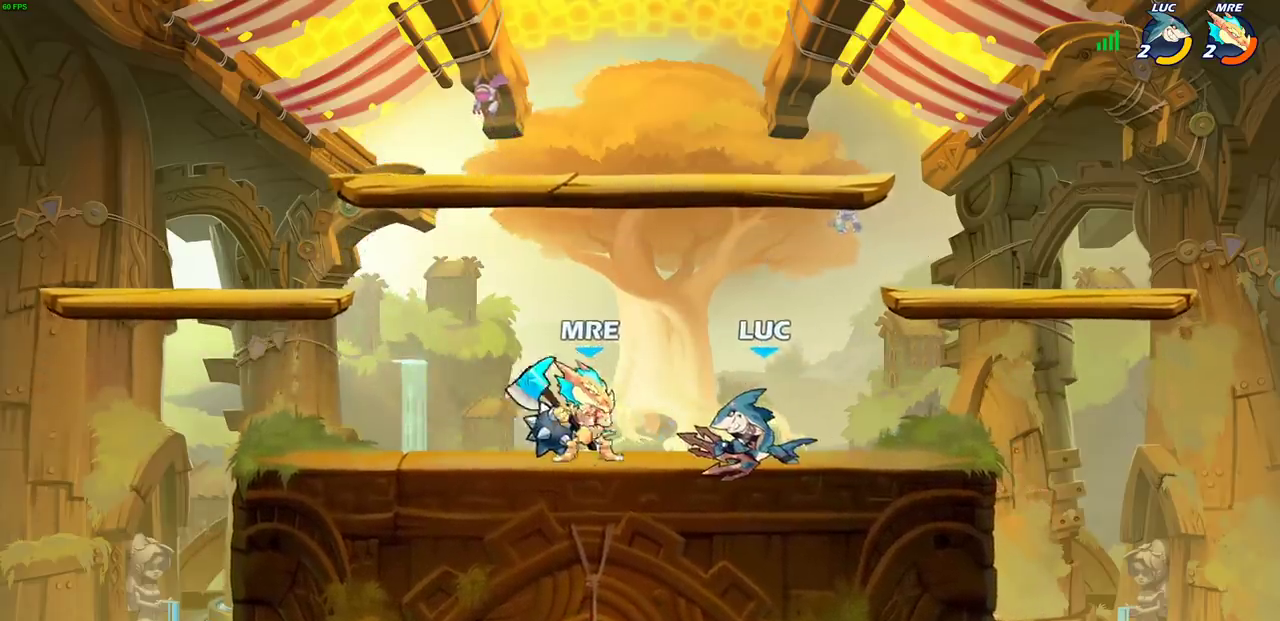
{"dt_ms": 700, "buttons": [], "left_stick": "up-left", "events": [[17, "left_stick", "left"], [50, "SQUARE", "down"], [133, "SQUARE", "up"], [217, "SQUARE", "down"], [317, "SQUARE", "up"], [683, "left_stick", "up-left"]]}
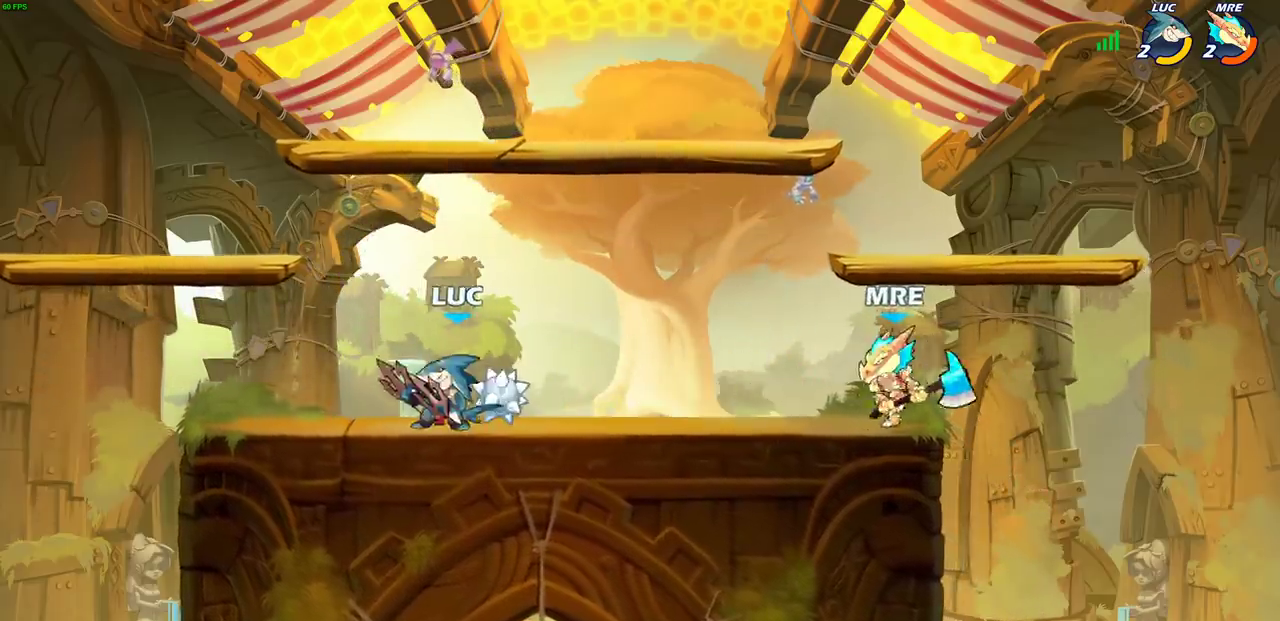
{"dt_ms": 600, "buttons": ["CIRCLE"], "left_stick": "right", "events": [[150, "left_stick", "left"], [300, "R2", "down"], [417, "R2", "up"], [483, "left_stick", "right"], [517, "CIRCLE", "down"]]}
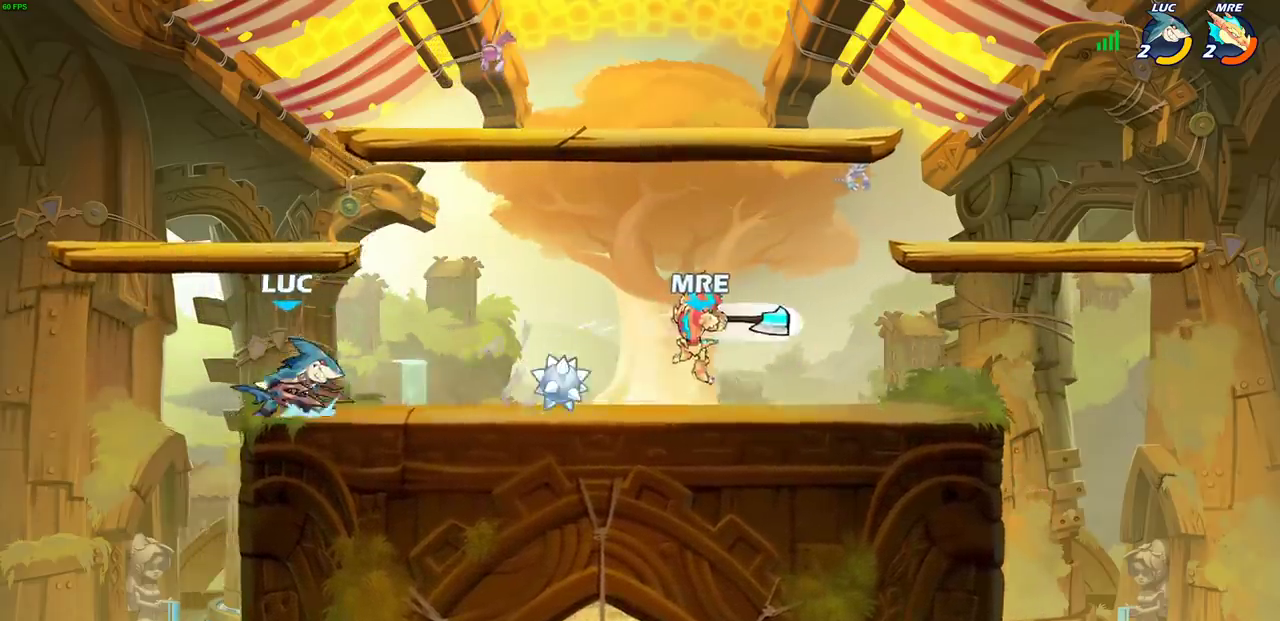
{"dt_ms": 400, "buttons": [], "left_stick": "right", "events": [[400, "CIRCLE", "up"]]}
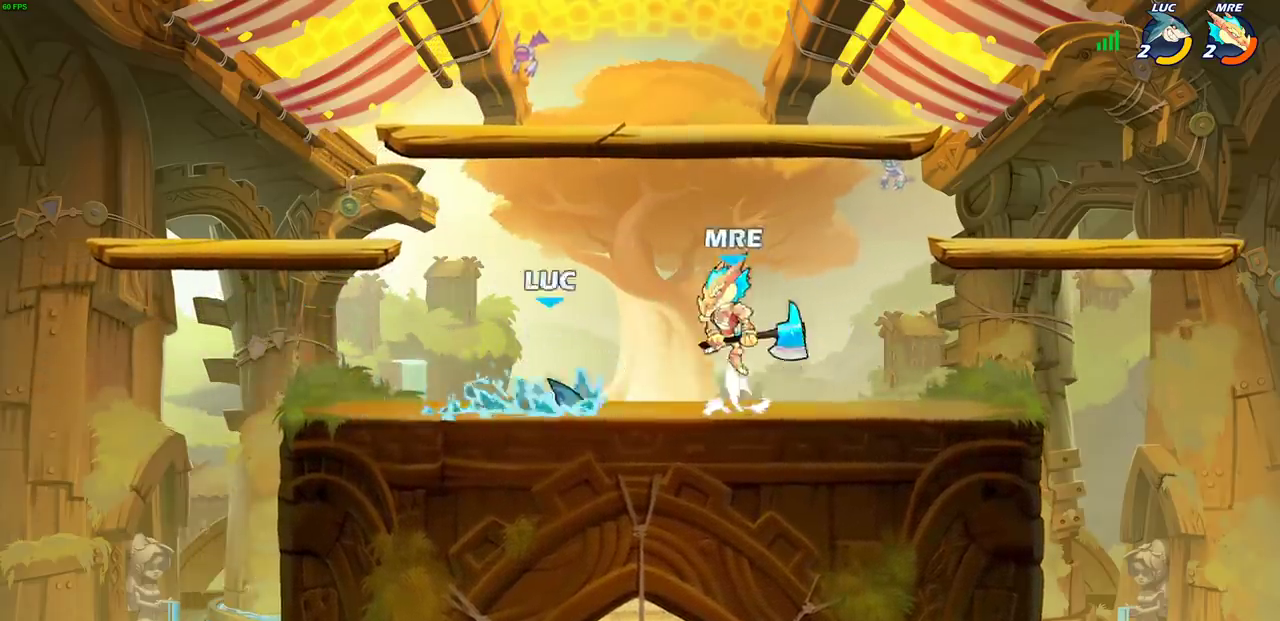
{"dt_ms": 300, "buttons": [], "left_stick": "center", "events": [[100, "left_stick", "center"]]}
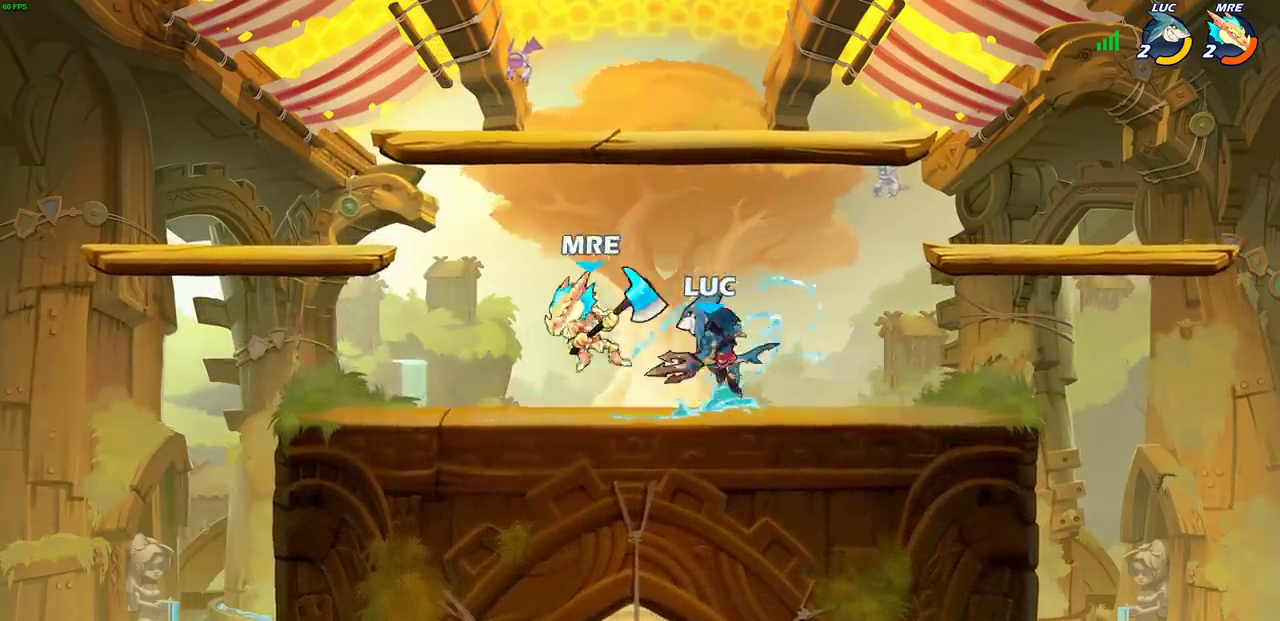
{"dt_ms": 600, "buttons": [], "left_stick": "left", "events": [[200, "left_stick", "up-right"], [317, "CROSS", "down"], [383, "R2", "down"], [467, "CROSS", "up"], [517, "left_stick", "up-left"], [583, "R2", "up"], [583, "left_stick", "left"]]}
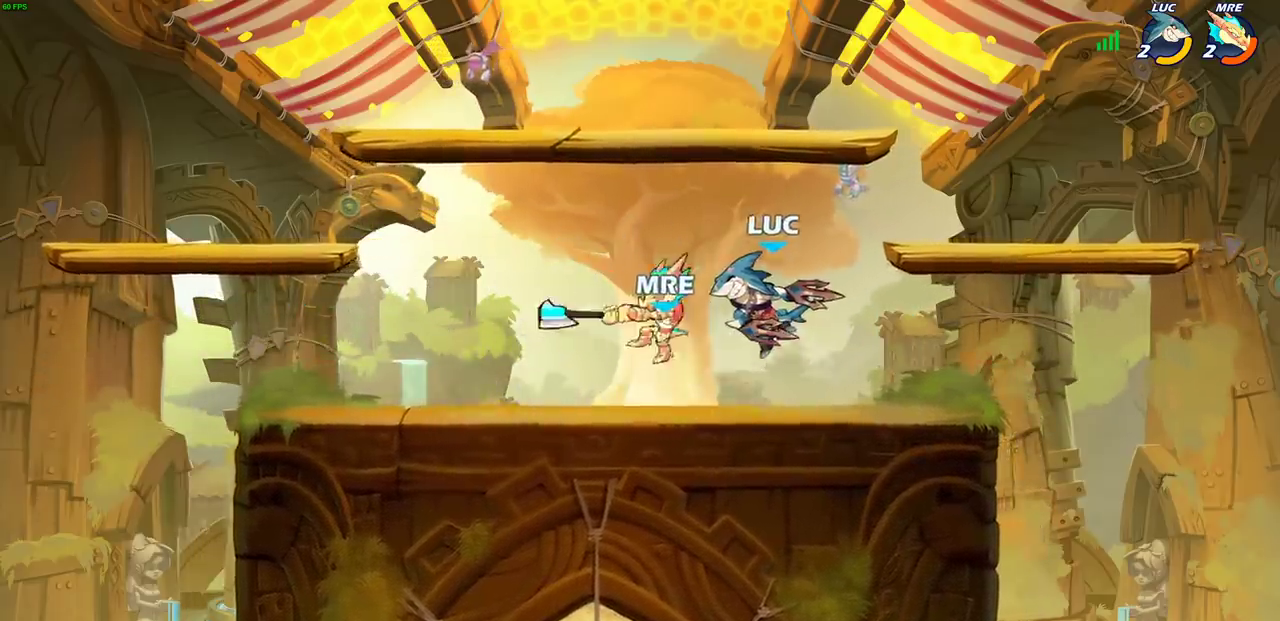
{"dt_ms": 700, "buttons": ["CIRCLE"], "left_stick": "up-left", "events": [[83, "left_stick", "center"], [533, "left_stick", "up-left"], [700, "CIRCLE", "down"]]}
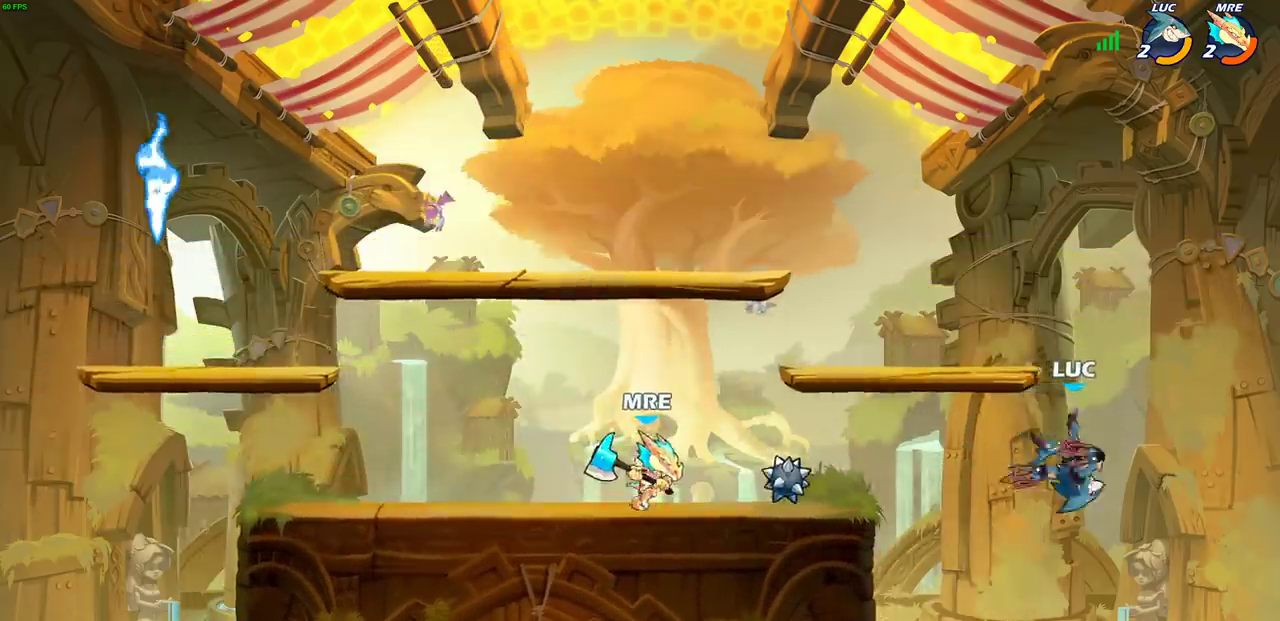
{"dt_ms": 400, "buttons": [], "left_stick": "center", "events": [[117, "CIRCLE", "up"], [117, "left_stick", "center"]]}
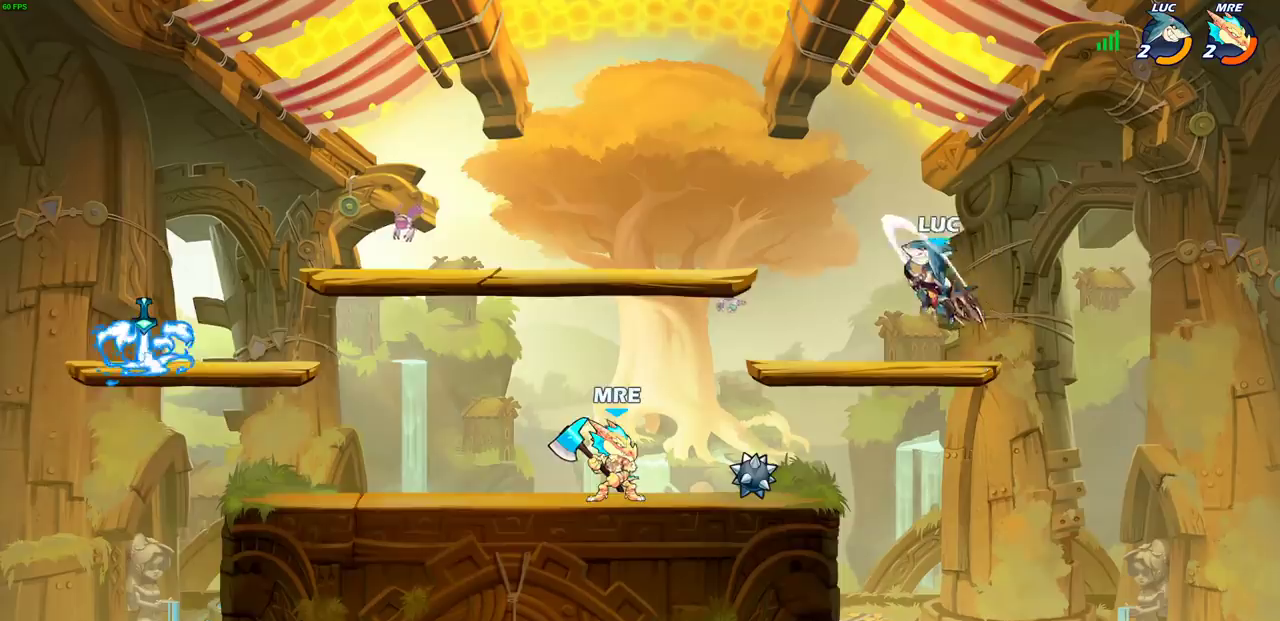
{"dt_ms": 500, "buttons": [], "left_stick": "down-left", "events": [[100, "left_stick", "right"], [333, "left_stick", "down-left"]]}
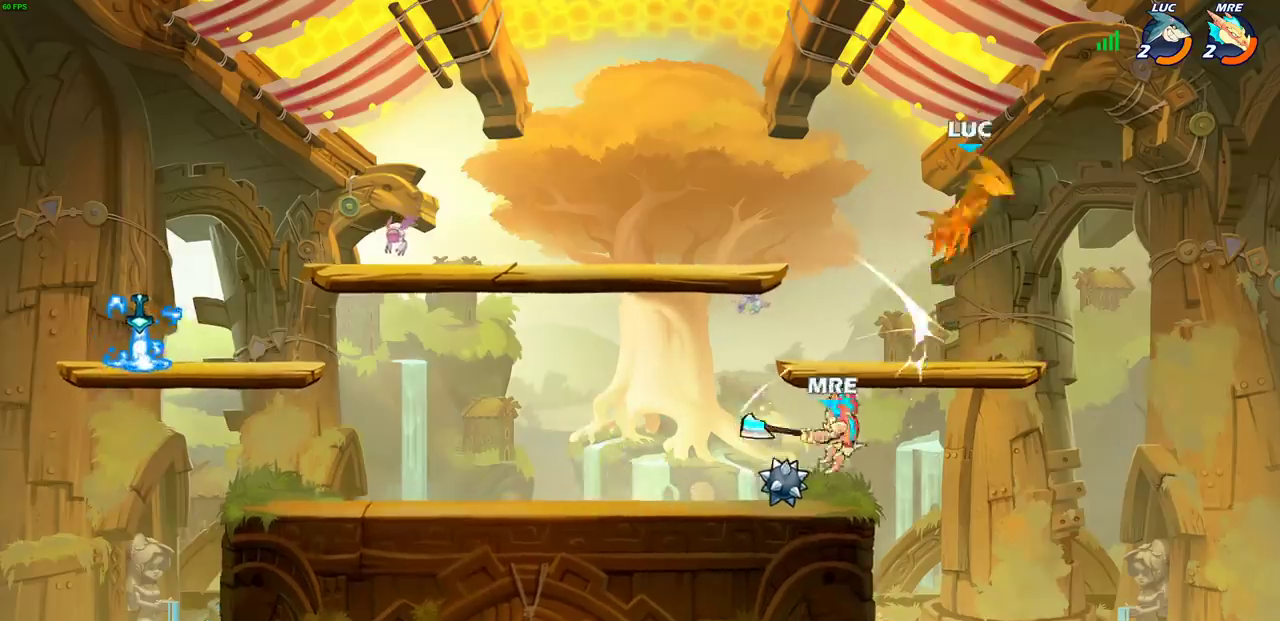
{"dt_ms": 600, "buttons": [], "left_stick": "down-left", "events": [[150, "left_stick", "left"], [267, "left_stick", "center"], [483, "left_stick", "down-left"]]}
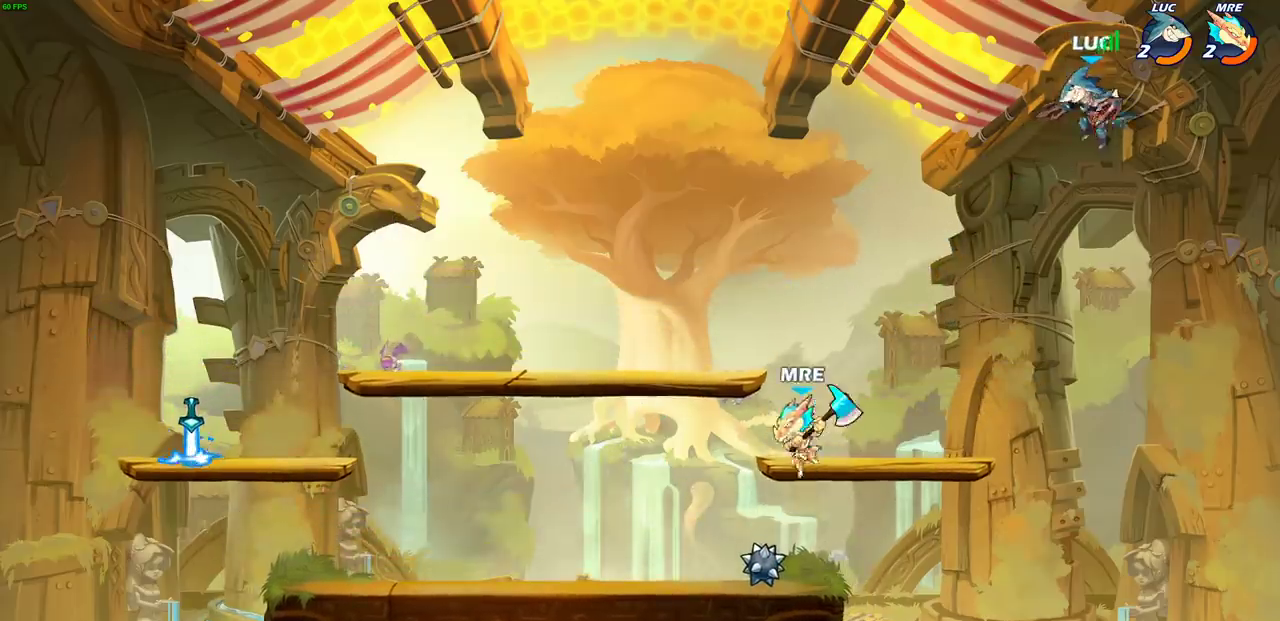
{"dt_ms": 400, "buttons": [], "left_stick": "down-left"}